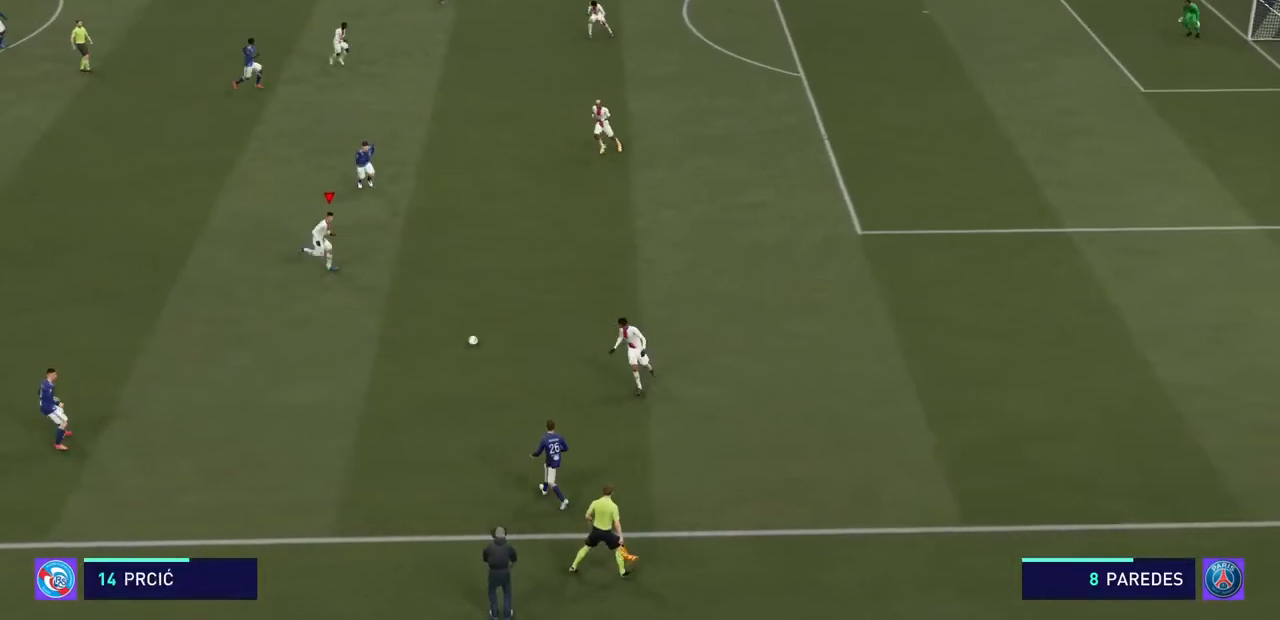
Gameplay with a controller (PlayStation layout); each line is a JSON object with the inputs held at the frame after it. "events" lists button and stick changes between this image and that frame as [ms after this image, input, new state], when the widget could be followed in between. Not read: L3 R3.
{"buttons": ["CROSS", "R2"], "left_stick": "down-right", "right_stick": "center", "events": []}
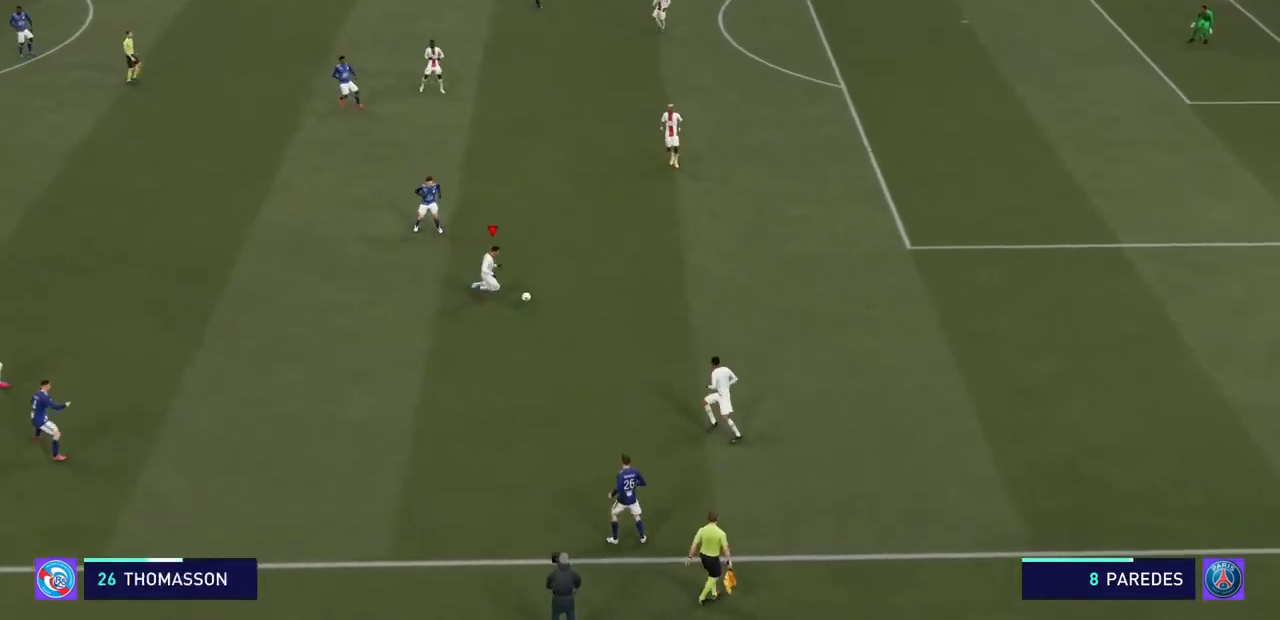
{"buttons": ["CROSS", "R2"], "left_stick": "right", "right_stick": "center", "events": [[433, "left_stick", "right"]]}
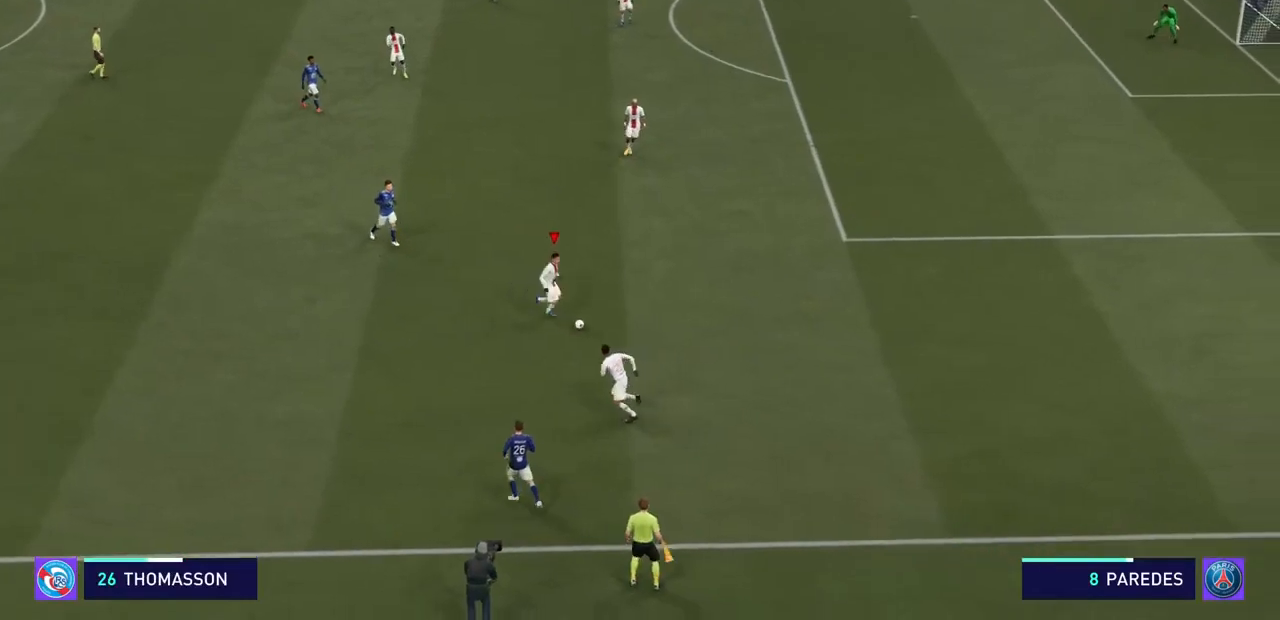
{"buttons": ["CROSS", "R2"], "left_stick": "up-right", "right_stick": "center", "events": [[67, "left_stick", "up-right"]]}
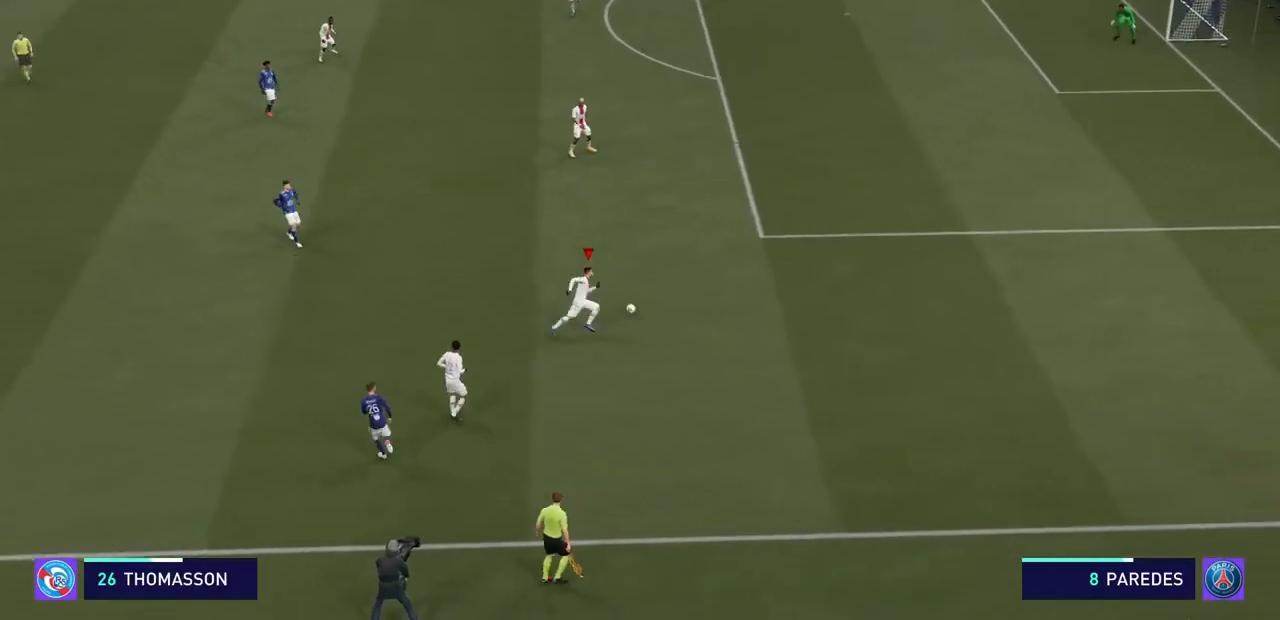
{"buttons": ["CROSS", "R2"], "left_stick": "center", "right_stick": "center", "events": [[200, "left_stick", "up"], [400, "left_stick", "center"]]}
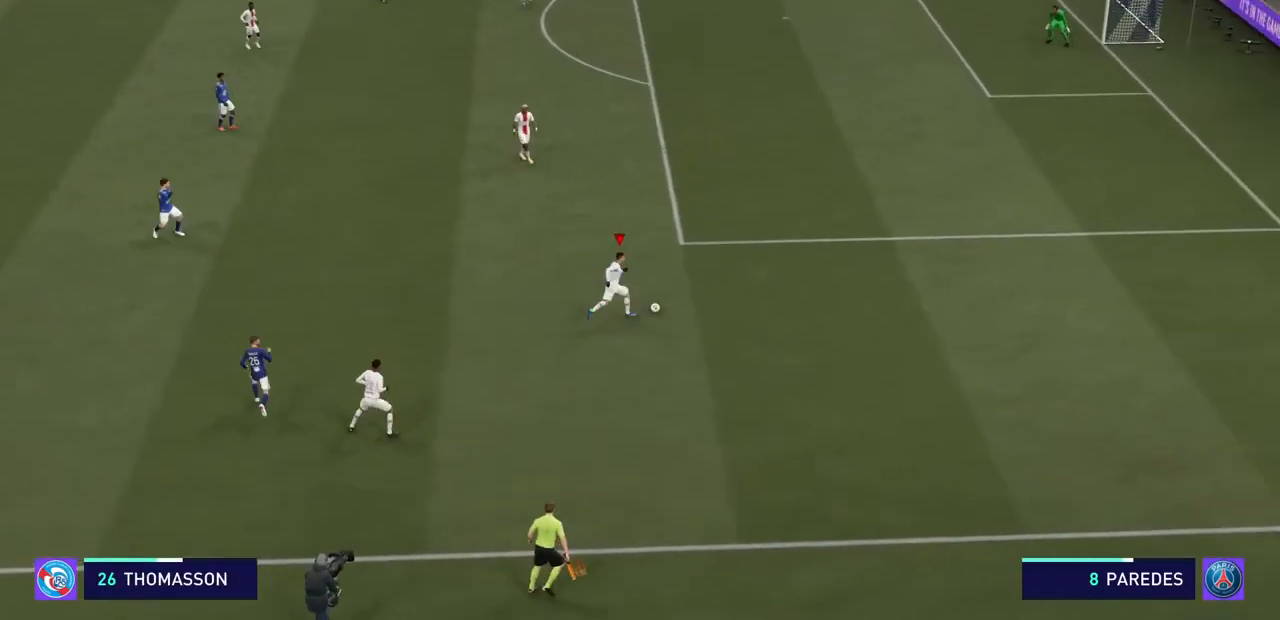
{"buttons": ["CROSS", "R2"], "left_stick": "up-left", "right_stick": "center", "events": [[67, "left_stick", "up-left"]]}
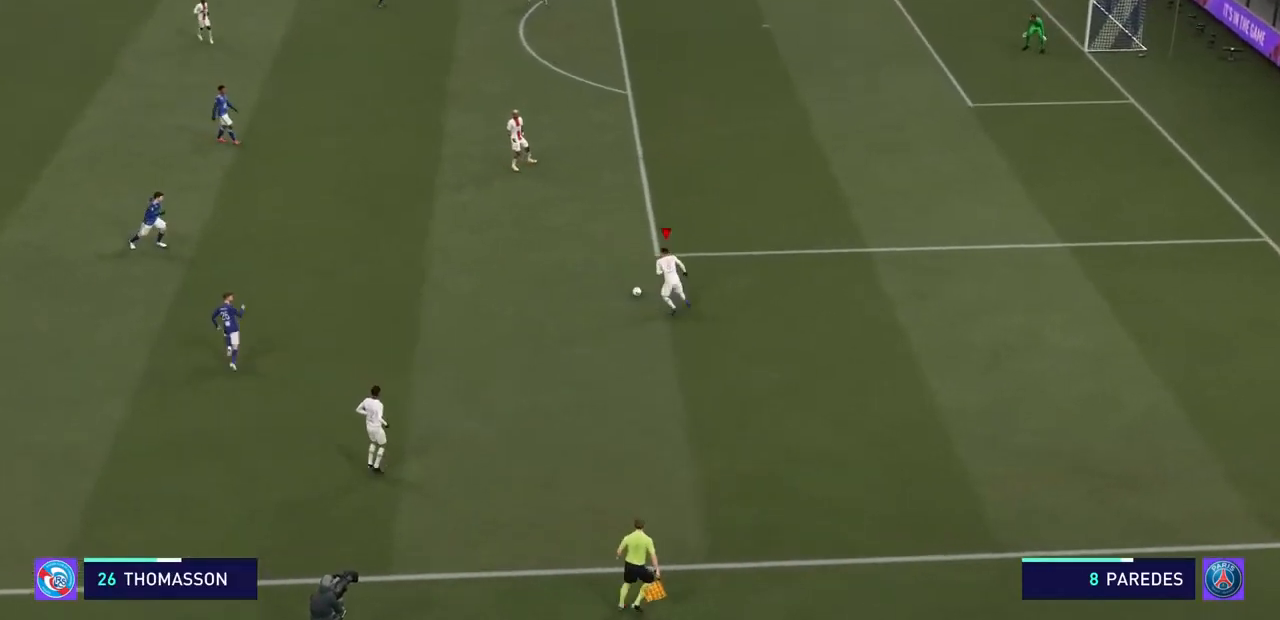
{"buttons": ["R2"], "left_stick": "up-left", "right_stick": "center", "events": [[167, "CROSS", "up"]]}